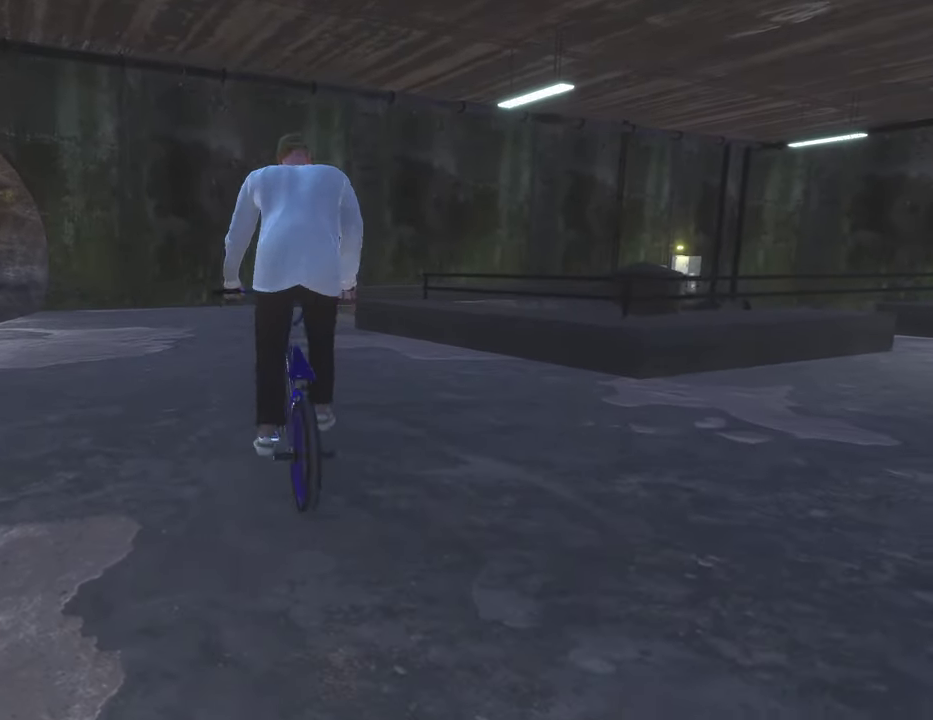
Gameplay with a controller (Xbox layout); each line is a JSON object with the inputs held at the frame after it (dt_ms = milliseconds from this image to that frame). "events" lists button and stick changes between this image and that frame as [ms after this image, input, new state], when the widget could be followed in between.
{"dt_ms": 400, "buttons": [], "left_stick": "left", "right_stick": "center", "events": [[167, "right_stick", "down"], [333, "right_stick", "center"]]}
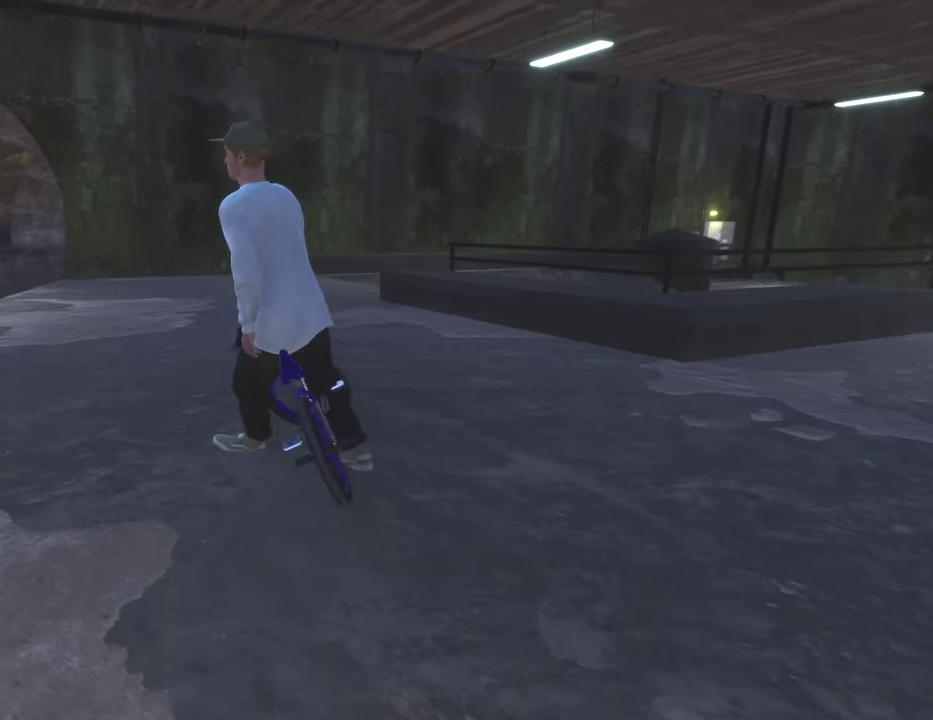
{"dt_ms": 800, "buttons": [], "left_stick": "up-left", "right_stick": "center", "events": [[433, "right_stick", "right"], [583, "right_stick", "center"], [617, "left_stick", "up-left"]]}
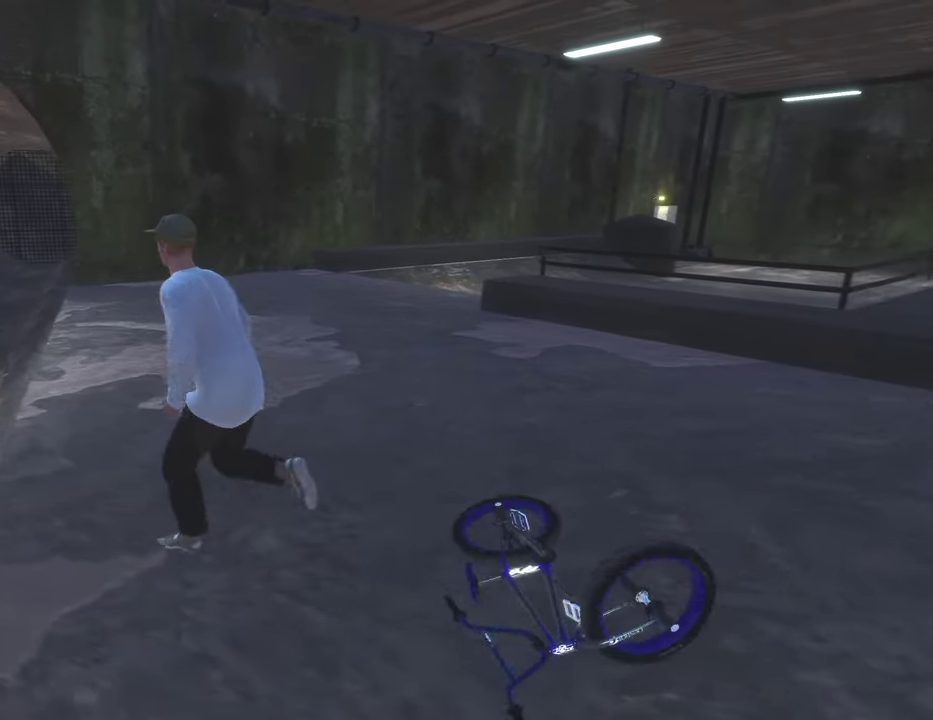
{"dt_ms": 300, "buttons": [], "left_stick": "up-left", "right_stick": "center", "events": []}
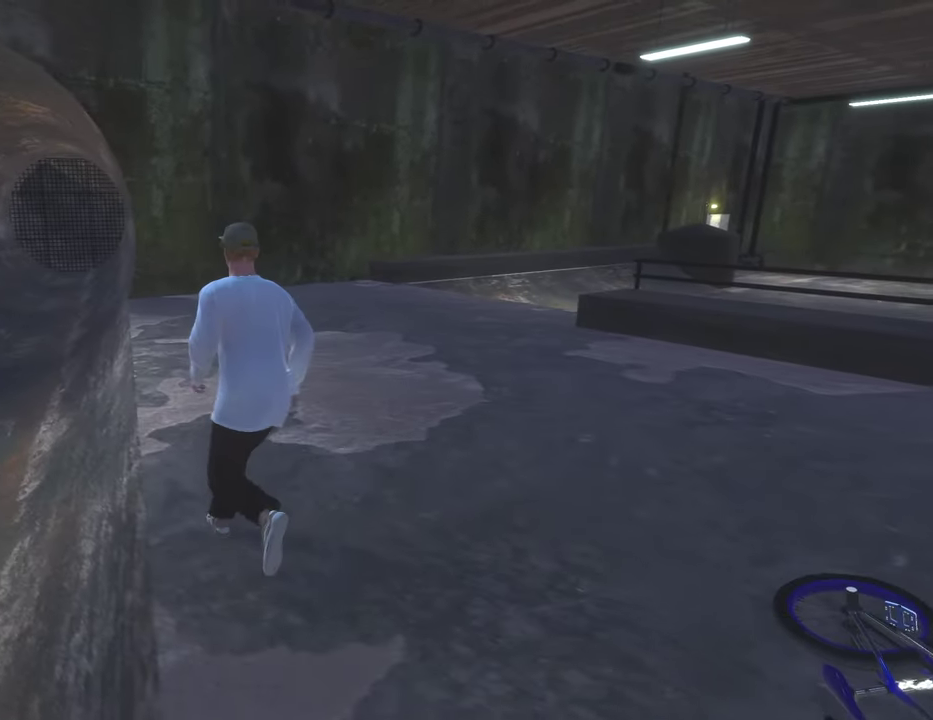
{"dt_ms": 700, "buttons": [], "left_stick": "up", "right_stick": "center", "events": [[200, "left_stick", "up"]]}
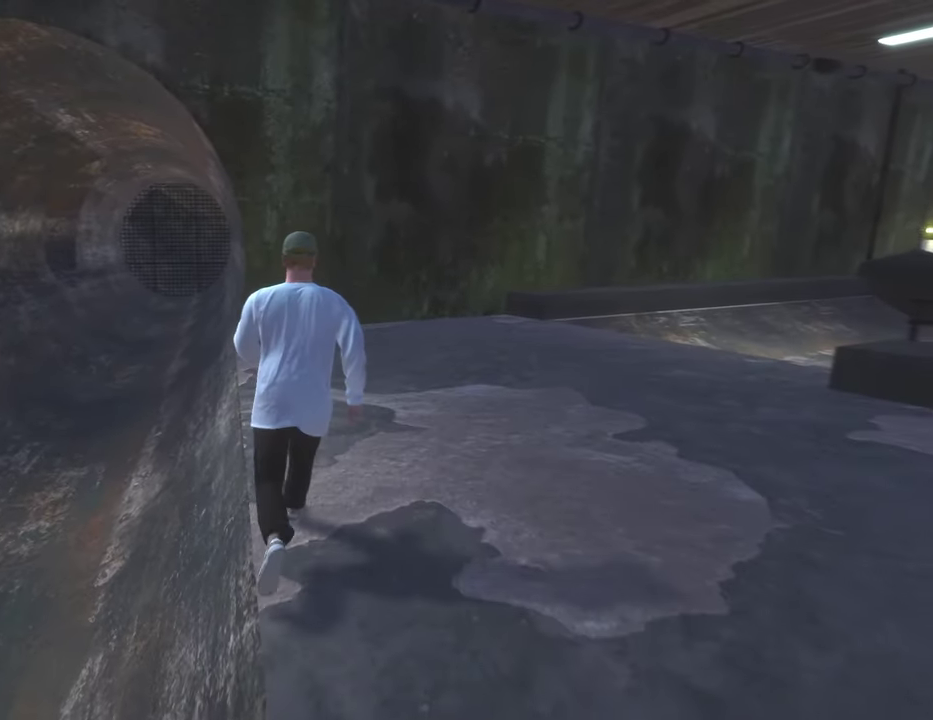
{"dt_ms": 300, "buttons": [], "left_stick": "up", "right_stick": "center", "events": []}
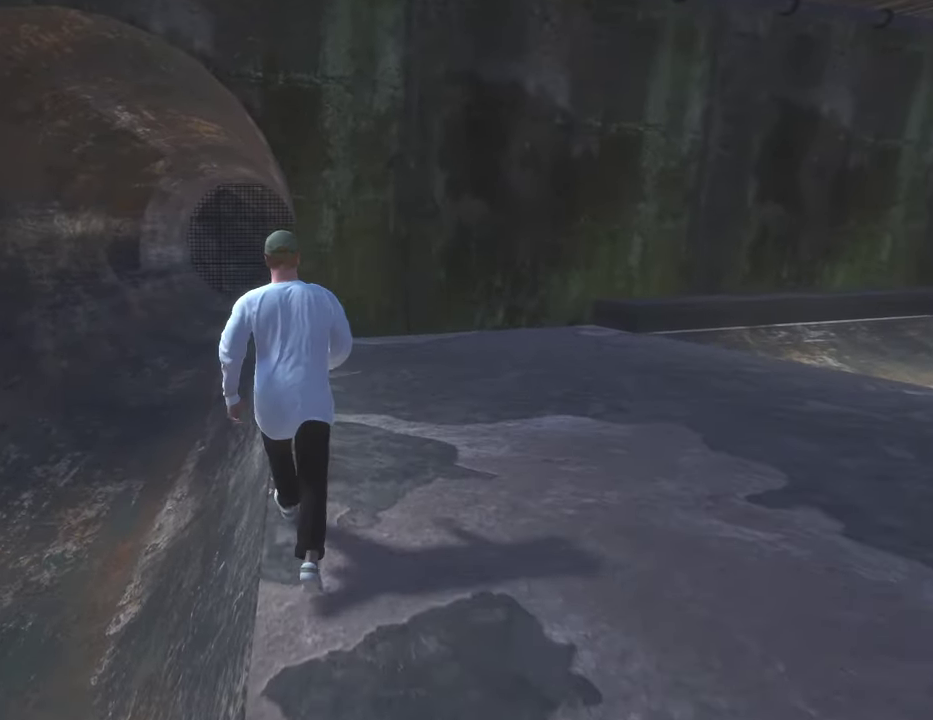
{"dt_ms": 500, "buttons": [], "left_stick": "up", "right_stick": "center", "events": [[183, "left_stick", "up-right"], [300, "left_stick", "up"]]}
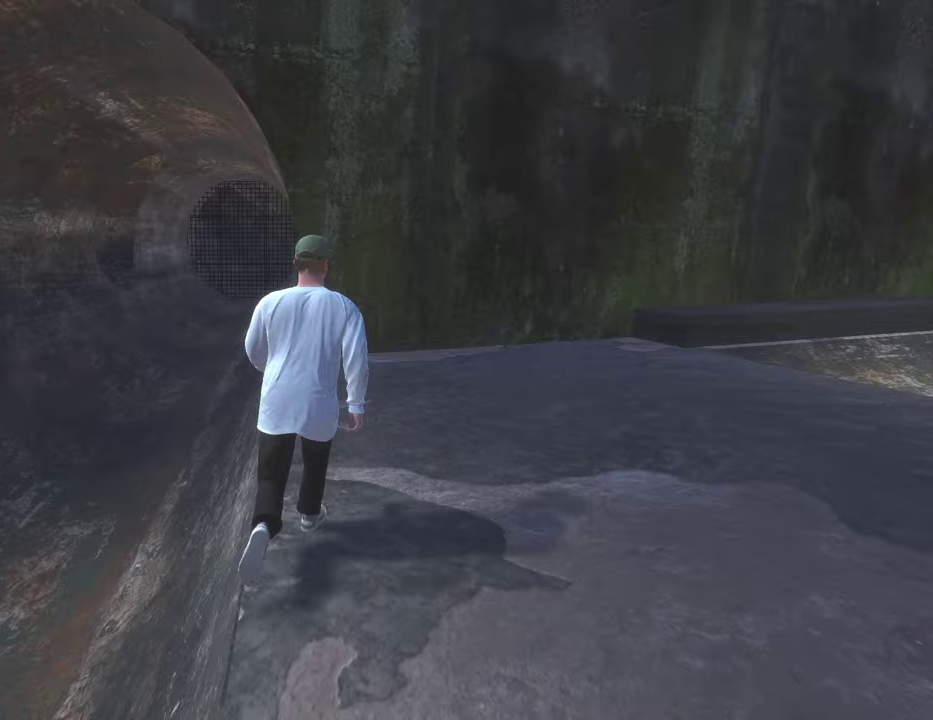
{"dt_ms": 500, "buttons": [], "left_stick": "up", "right_stick": "center", "events": []}
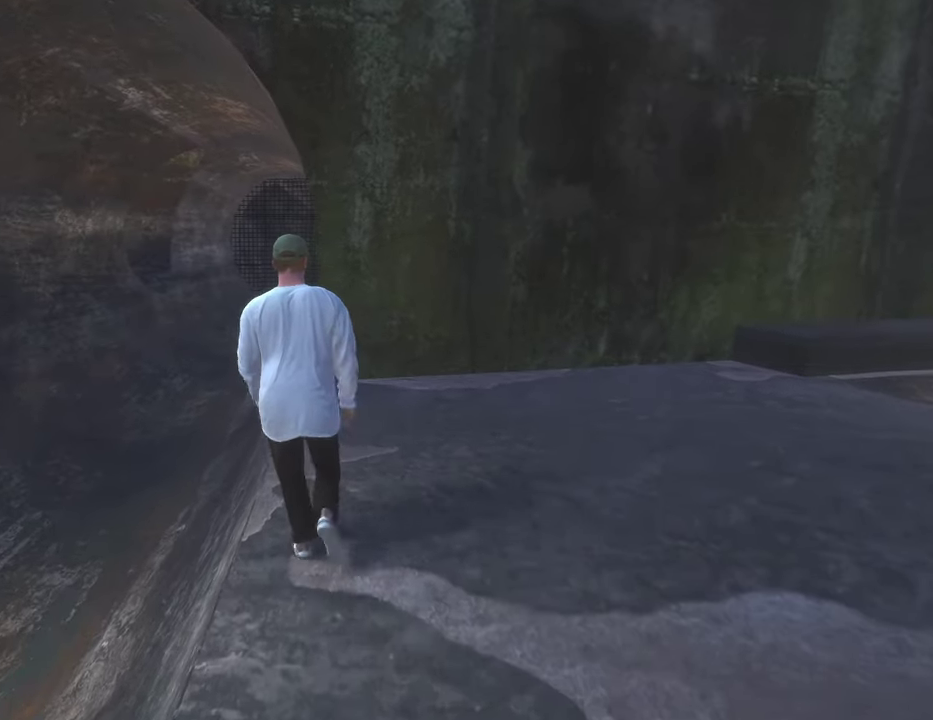
{"dt_ms": 500, "buttons": [], "left_stick": "up-left", "right_stick": "center", "events": [[267, "left_stick", "up-left"]]}
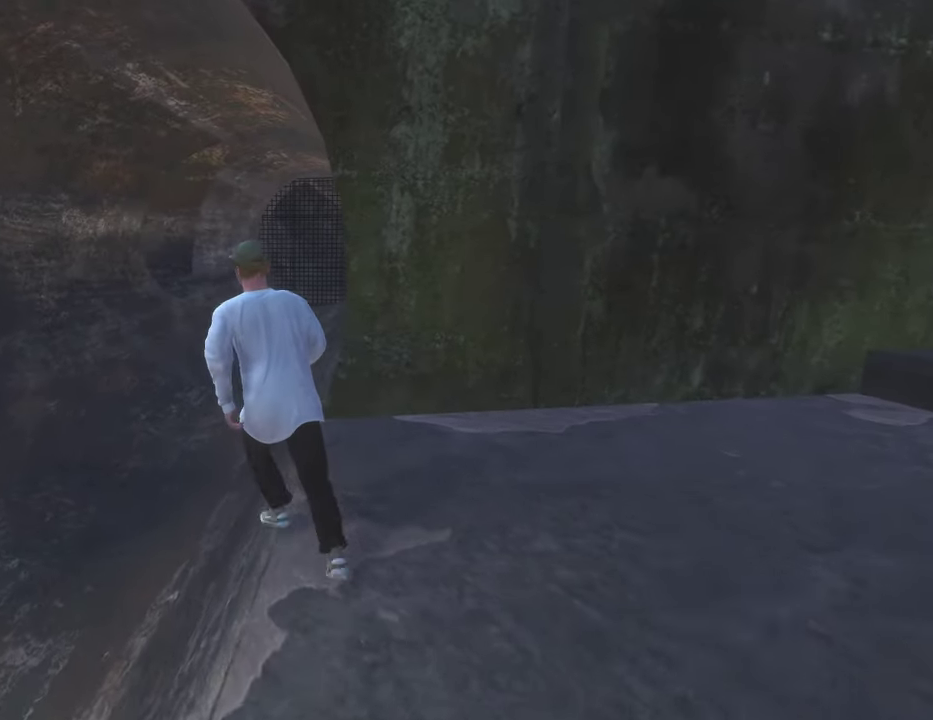
{"dt_ms": 500, "buttons": [], "left_stick": "up", "right_stick": "center", "events": [[483, "left_stick", "up"]]}
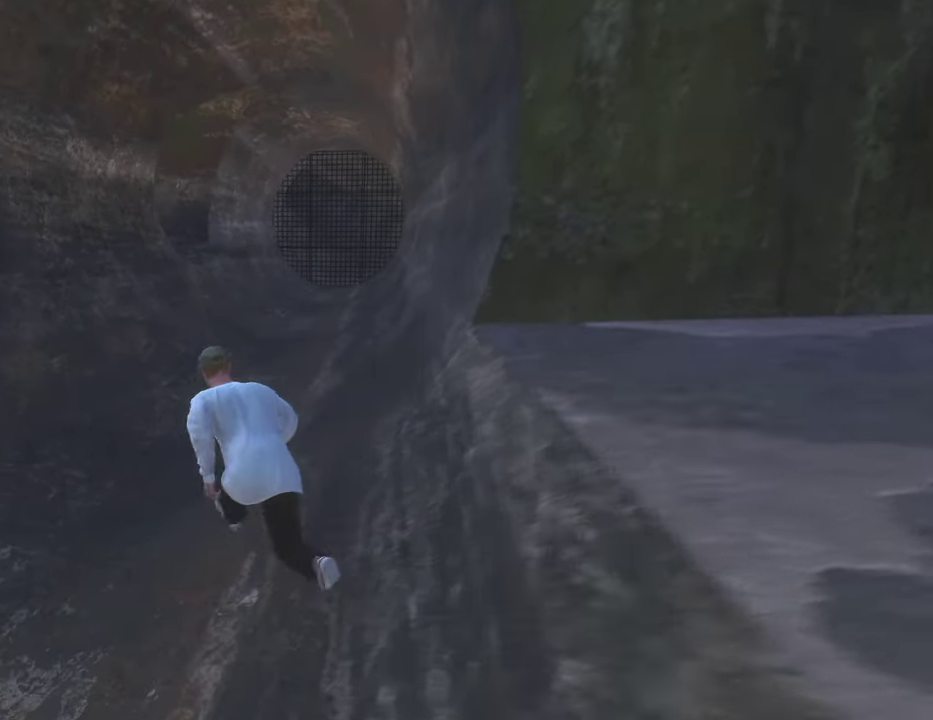
{"dt_ms": 700, "buttons": [], "left_stick": "up-right", "right_stick": "center", "events": [[650, "left_stick", "up-right"]]}
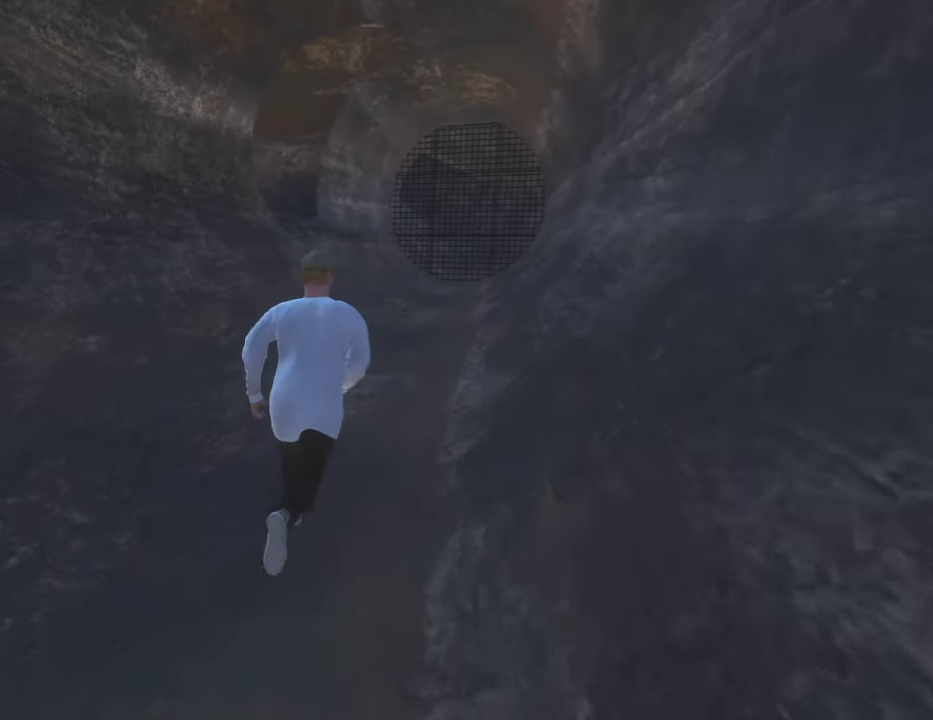
{"dt_ms": 300, "buttons": [], "left_stick": "up-right", "right_stick": "center", "events": []}
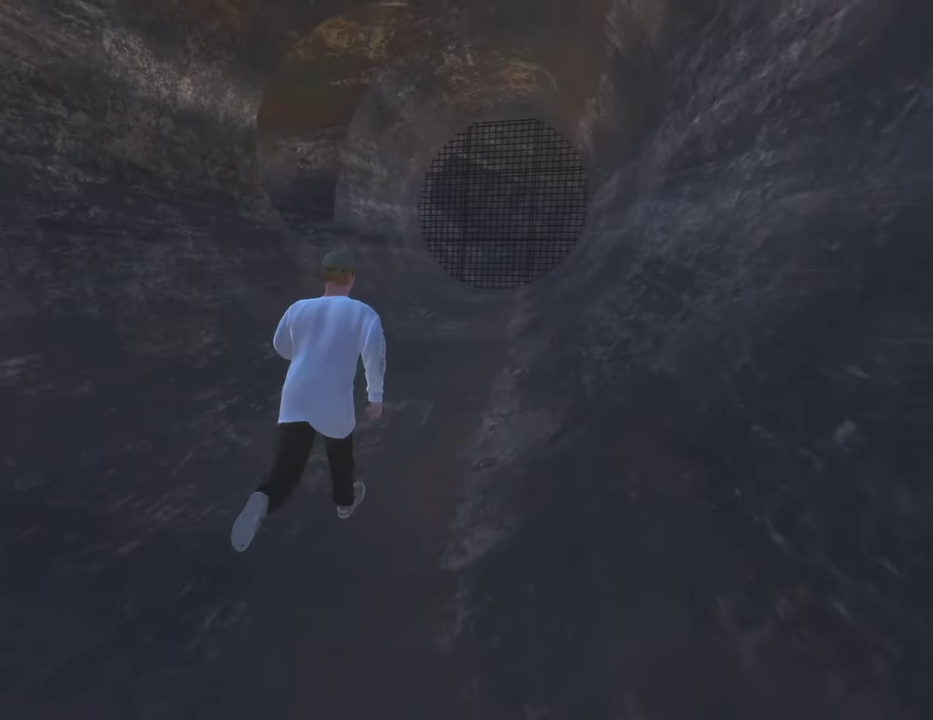
{"dt_ms": 500, "buttons": [], "left_stick": "up-right", "right_stick": "center", "events": []}
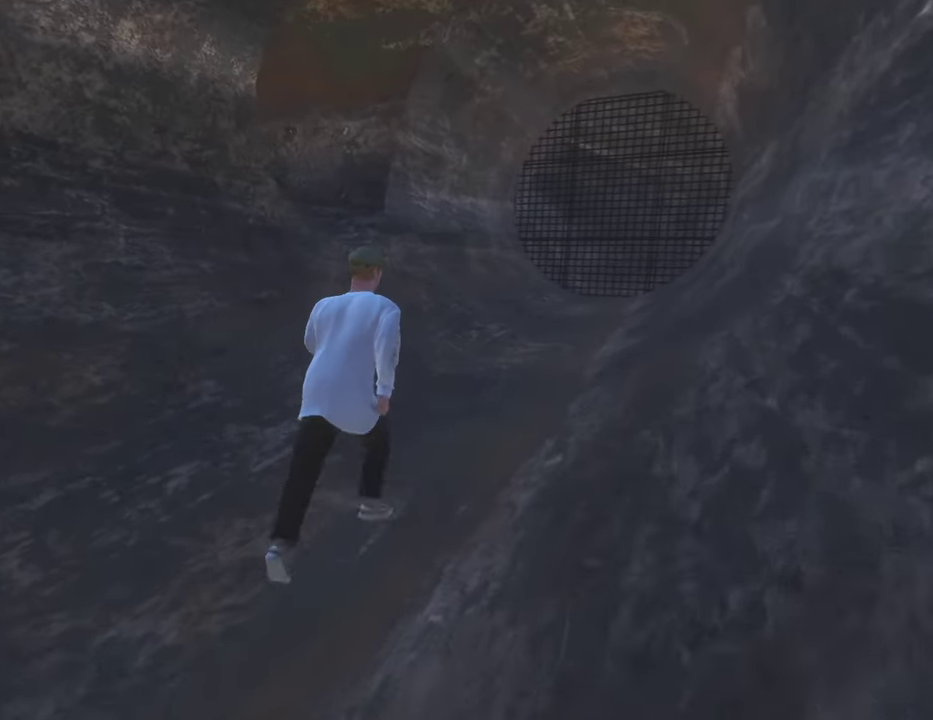
{"dt_ms": 500, "buttons": [], "left_stick": "up-right", "right_stick": "center", "events": []}
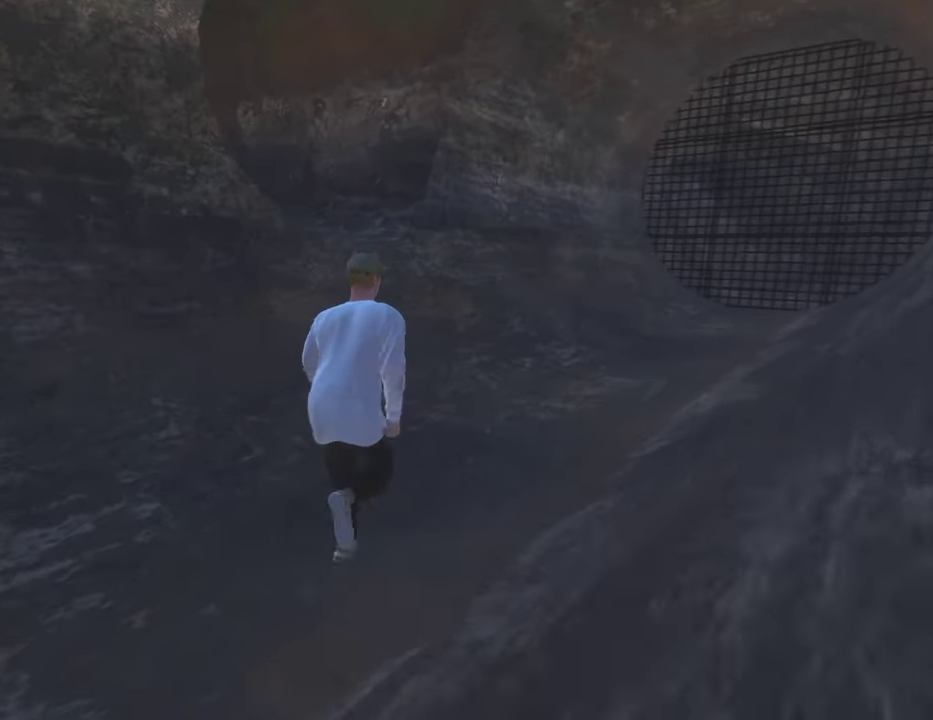
{"dt_ms": 500, "buttons": [], "left_stick": "up-right", "right_stick": "left", "events": [[250, "right_stick", "left"]]}
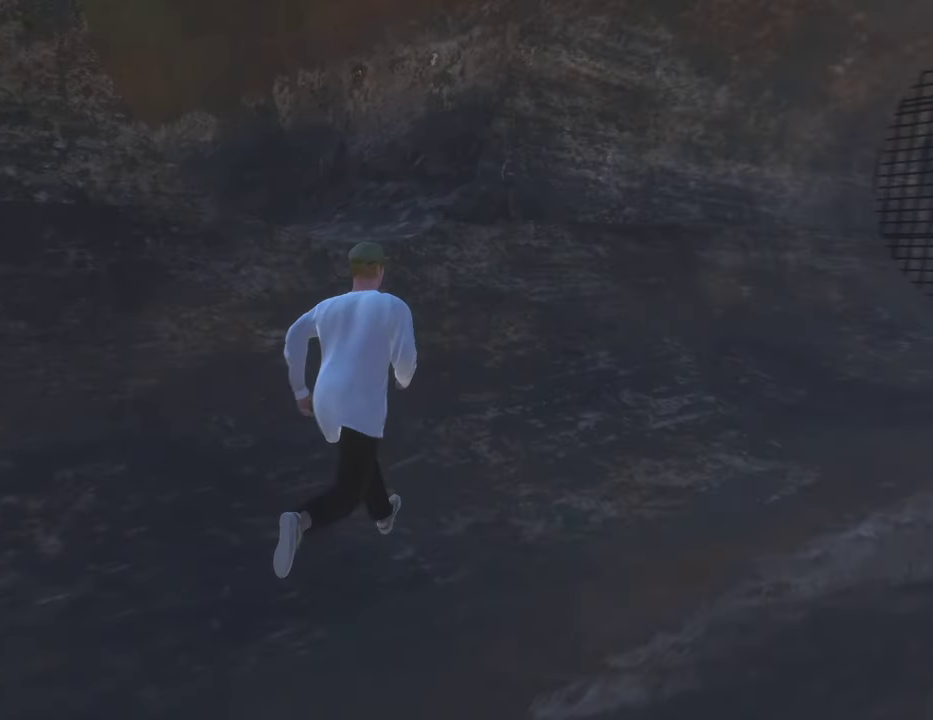
{"dt_ms": 500, "buttons": [], "left_stick": "up", "right_stick": "center", "events": [[200, "left_stick", "up"], [450, "right_stick", "center"]]}
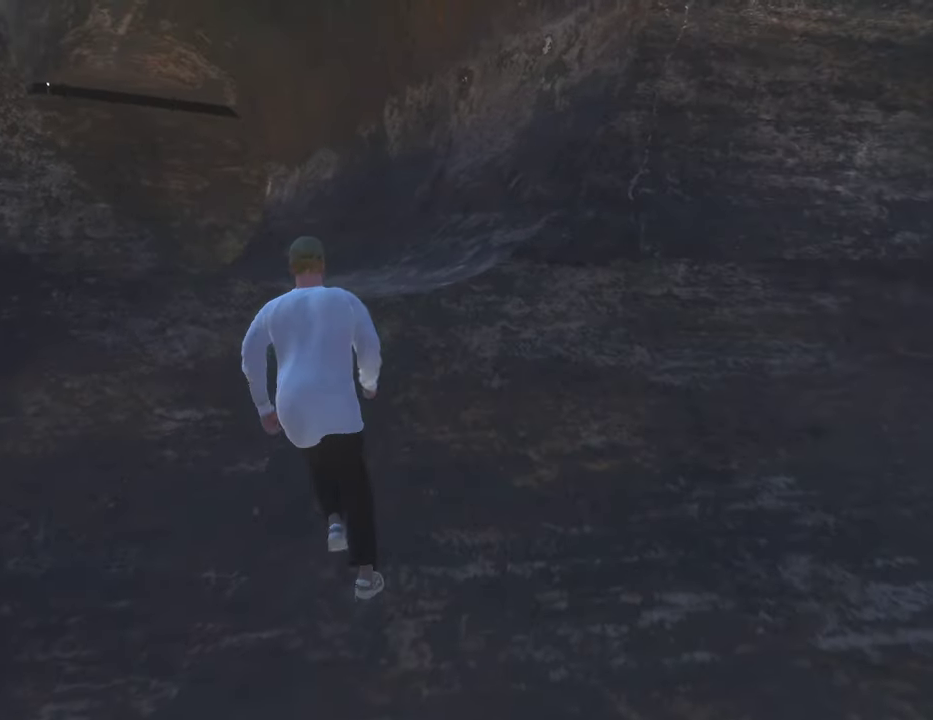
{"dt_ms": 500, "buttons": [], "left_stick": "up", "right_stick": "center", "events": [[33, "A", "down"], [167, "A", "up"]]}
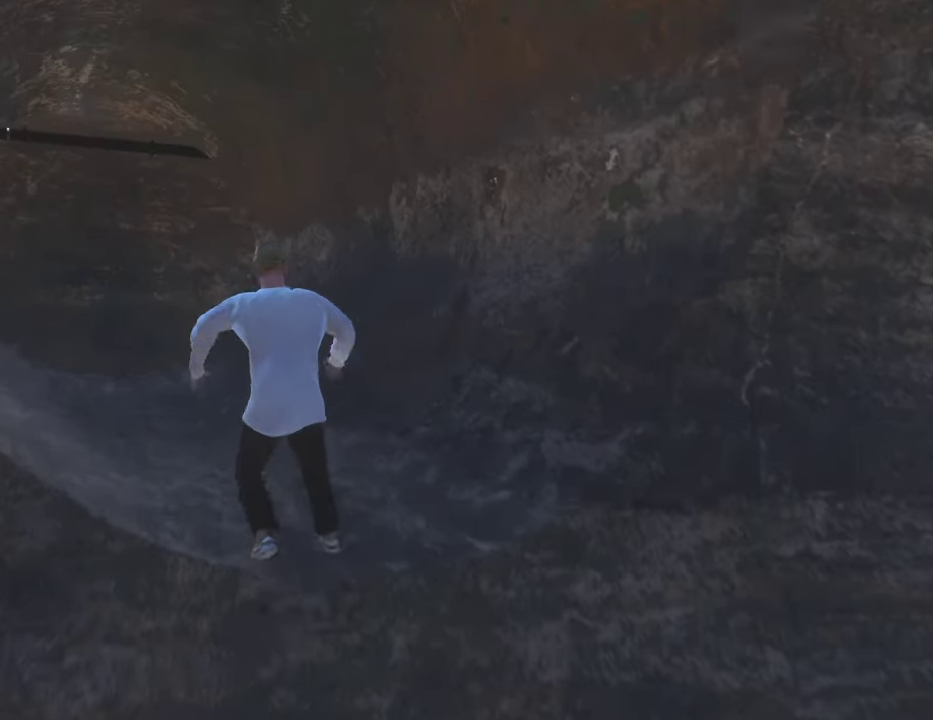
{"dt_ms": 500, "buttons": [], "left_stick": "up", "right_stick": "left", "events": [[183, "right_stick", "down-left"], [450, "right_stick", "left"]]}
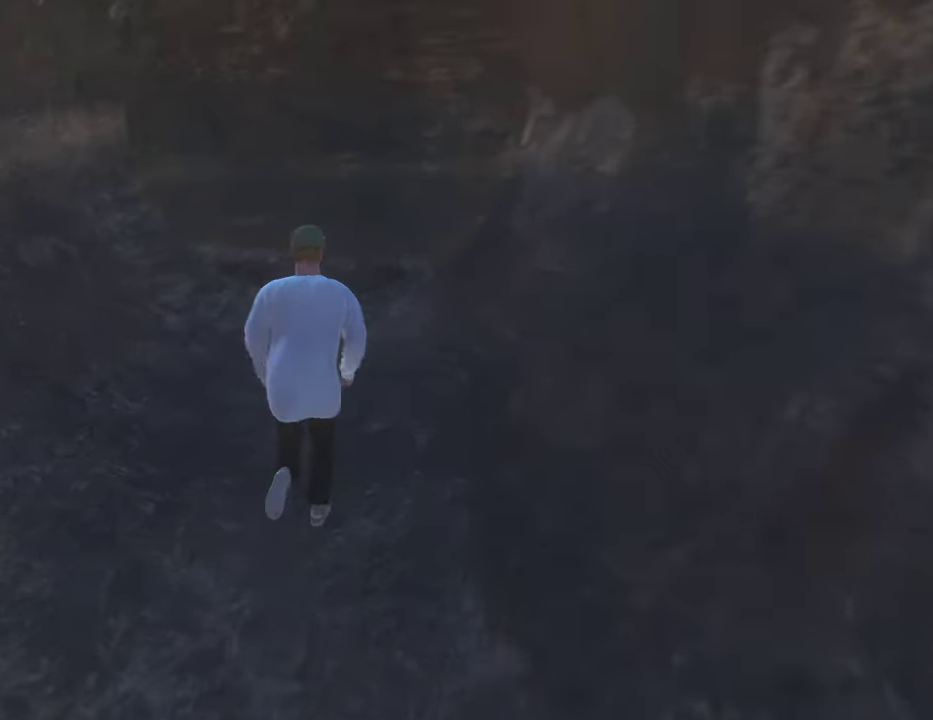
{"dt_ms": 500, "buttons": [], "left_stick": "up-right", "right_stick": "left", "events": [[383, "left_stick", "up-right"]]}
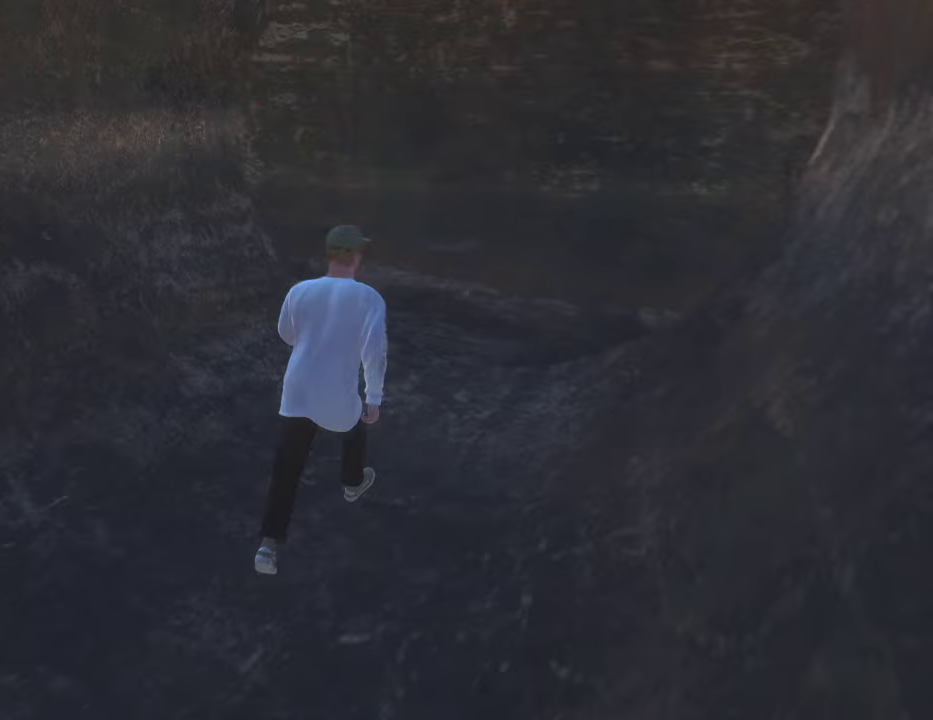
{"dt_ms": 500, "buttons": [], "left_stick": "up-right", "right_stick": "left", "events": []}
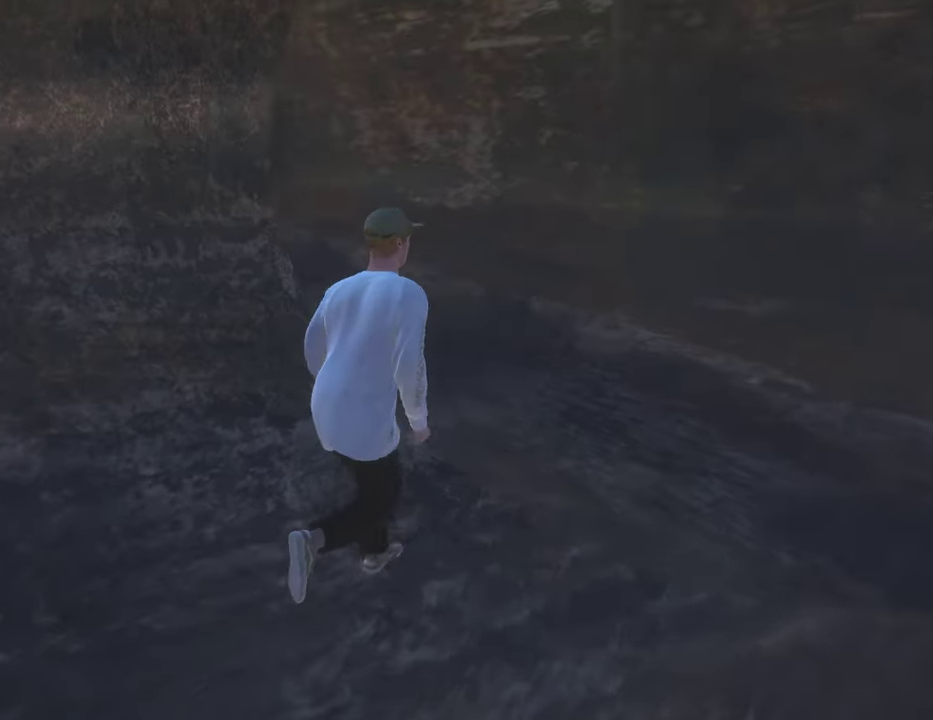
{"dt_ms": 500, "buttons": [], "left_stick": "center", "right_stick": "center", "events": [[17, "left_stick", "up"], [67, "left_stick", "center"], [417, "right_stick", "center"]]}
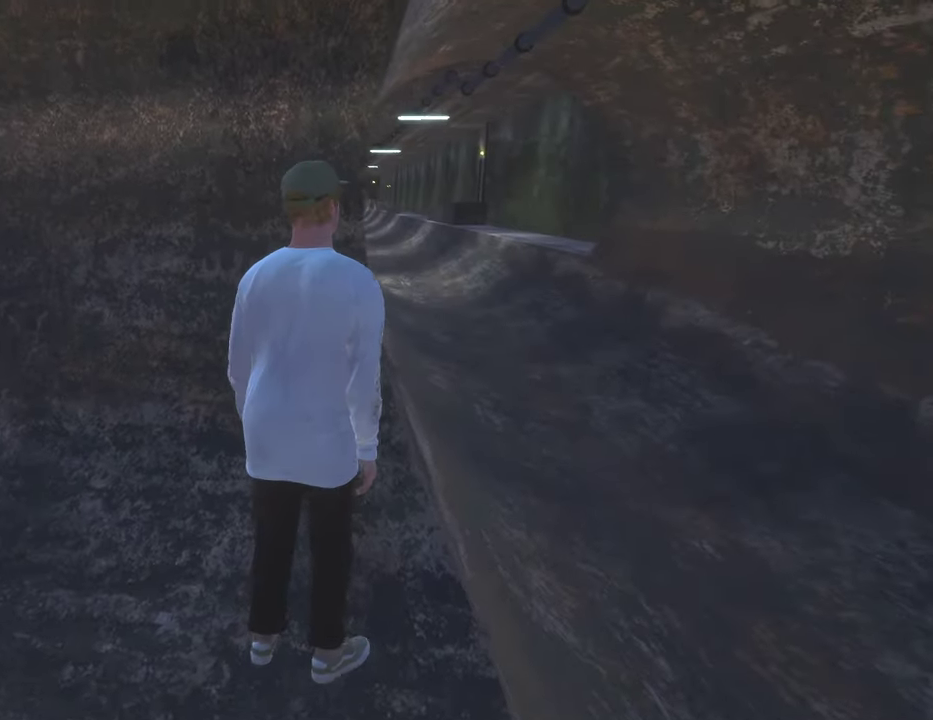
{"dt_ms": 500, "buttons": [], "left_stick": "right", "right_stick": "center", "events": [[183, "right_stick", "left"], [350, "right_stick", "center"], [467, "left_stick", "right"]]}
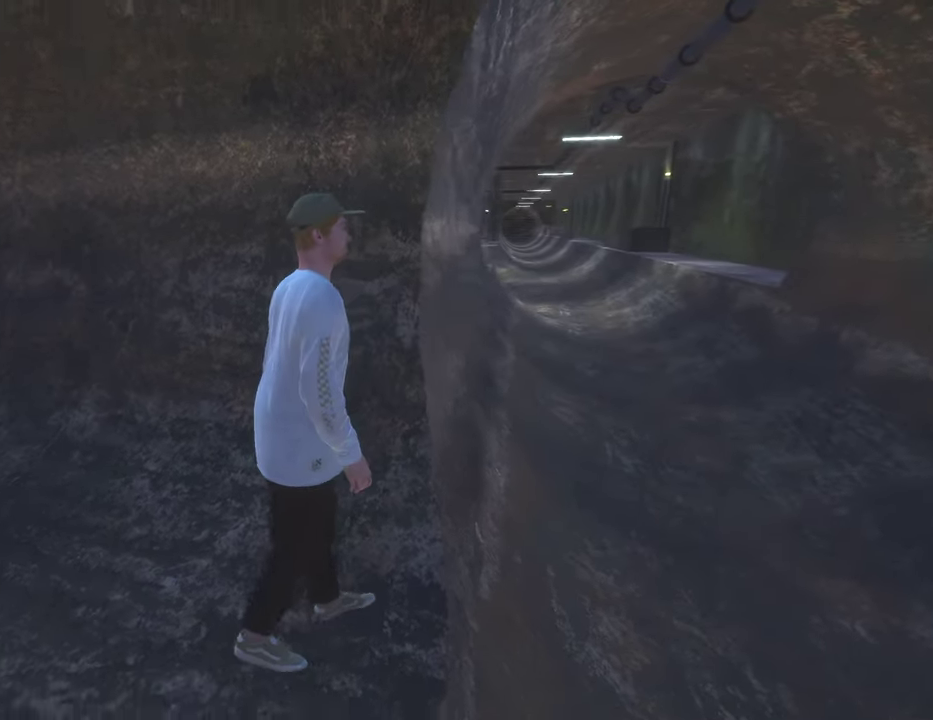
{"dt_ms": 500, "buttons": [], "left_stick": "right", "right_stick": "left", "events": [[33, "left_stick", "up-right"], [417, "left_stick", "right"], [417, "right_stick", "left"]]}
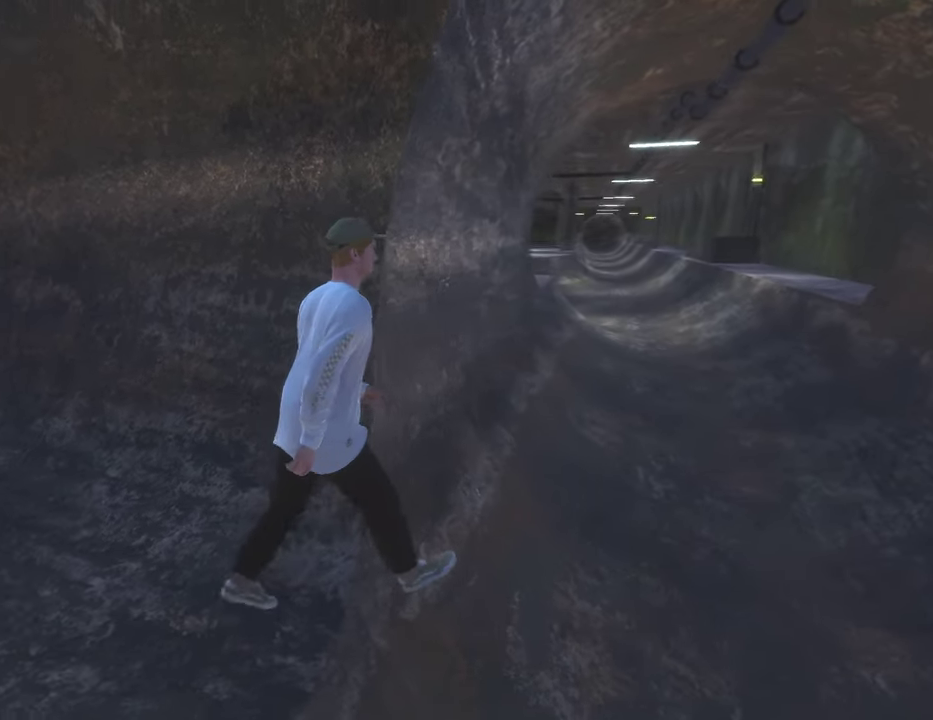
{"dt_ms": 500, "buttons": [], "left_stick": "right", "right_stick": "center", "events": [[50, "right_stick", "center"]]}
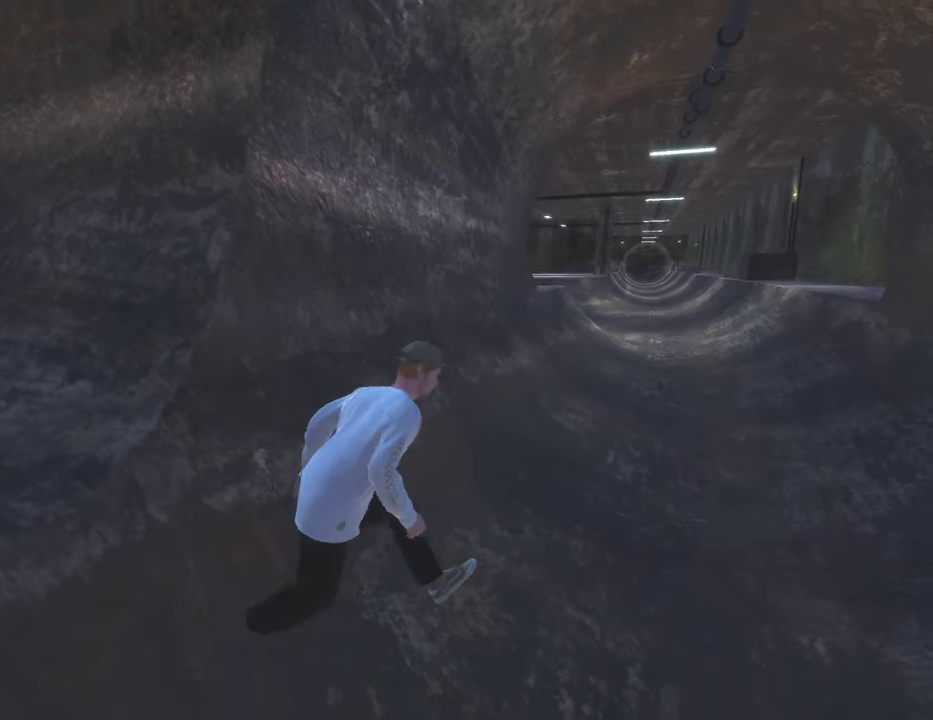
{"dt_ms": 400, "buttons": [], "left_stick": "down-left", "right_stick": "left", "events": [[233, "right_stick", "left"], [283, "left_stick", "center"], [400, "left_stick", "down-left"]]}
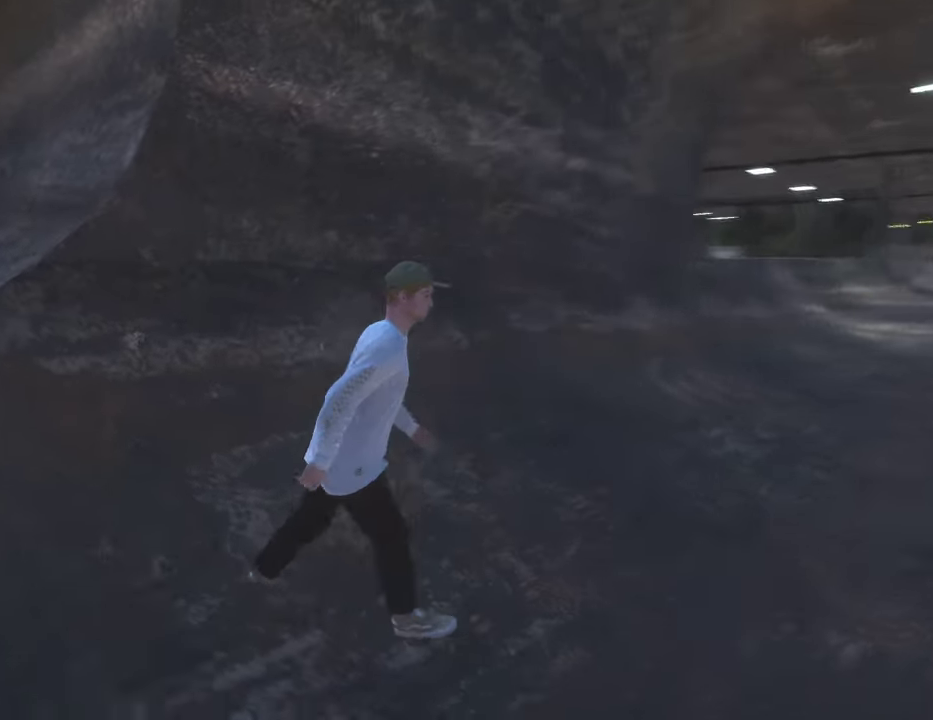
{"dt_ms": 600, "buttons": [], "left_stick": "up-left", "right_stick": "left", "events": [[83, "left_stick", "left"], [600, "left_stick", "up-left"]]}
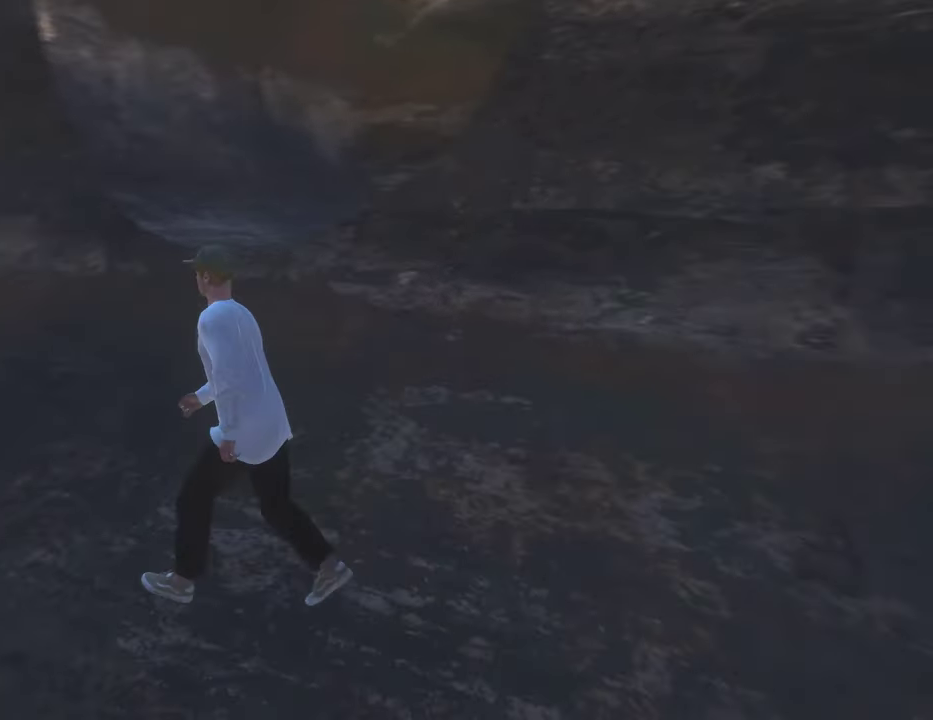
{"dt_ms": 500, "buttons": [], "left_stick": "up-left", "right_stick": "right", "events": [[267, "right_stick", "center"], [300, "left_stick", "up"], [450, "left_stick", "up-left"], [500, "right_stick", "right"]]}
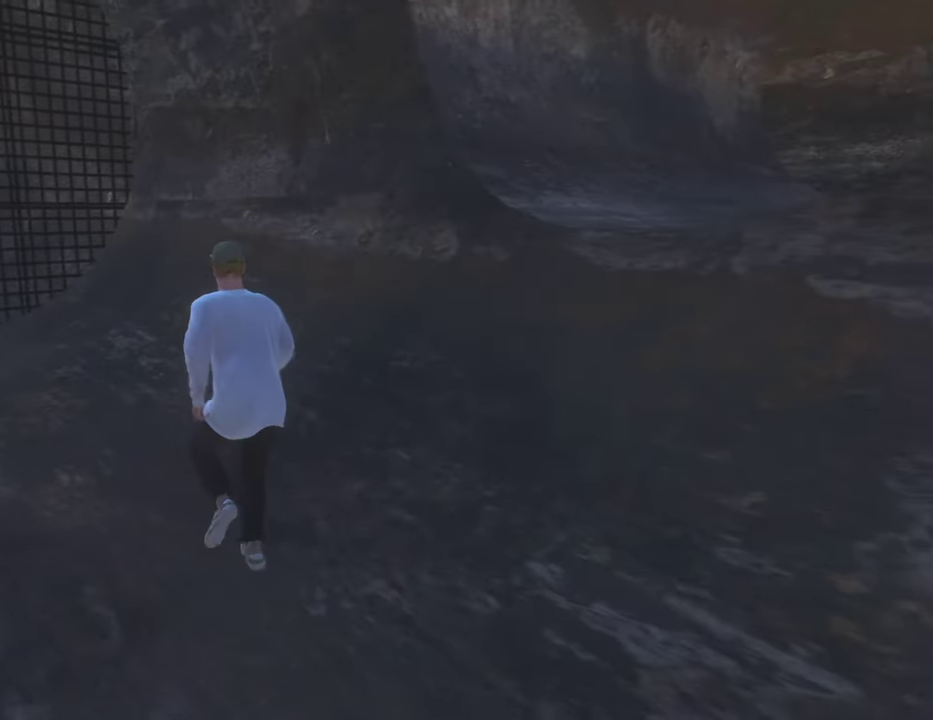
{"dt_ms": 300, "buttons": [], "left_stick": "down-right", "right_stick": "right", "events": [[33, "left_stick", "left"], [100, "left_stick", "down-left"], [217, "left_stick", "down"], [300, "left_stick", "down-right"]]}
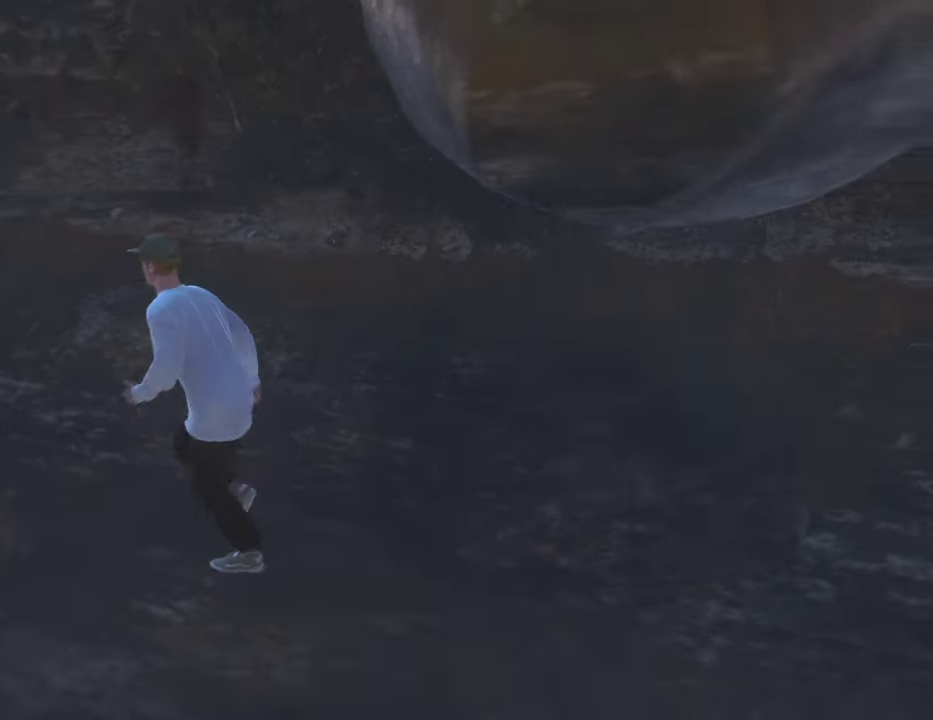
{"dt_ms": 700, "buttons": [], "left_stick": "up-right", "right_stick": "right", "events": [[167, "left_stick", "right"], [267, "left_stick", "up-right"]]}